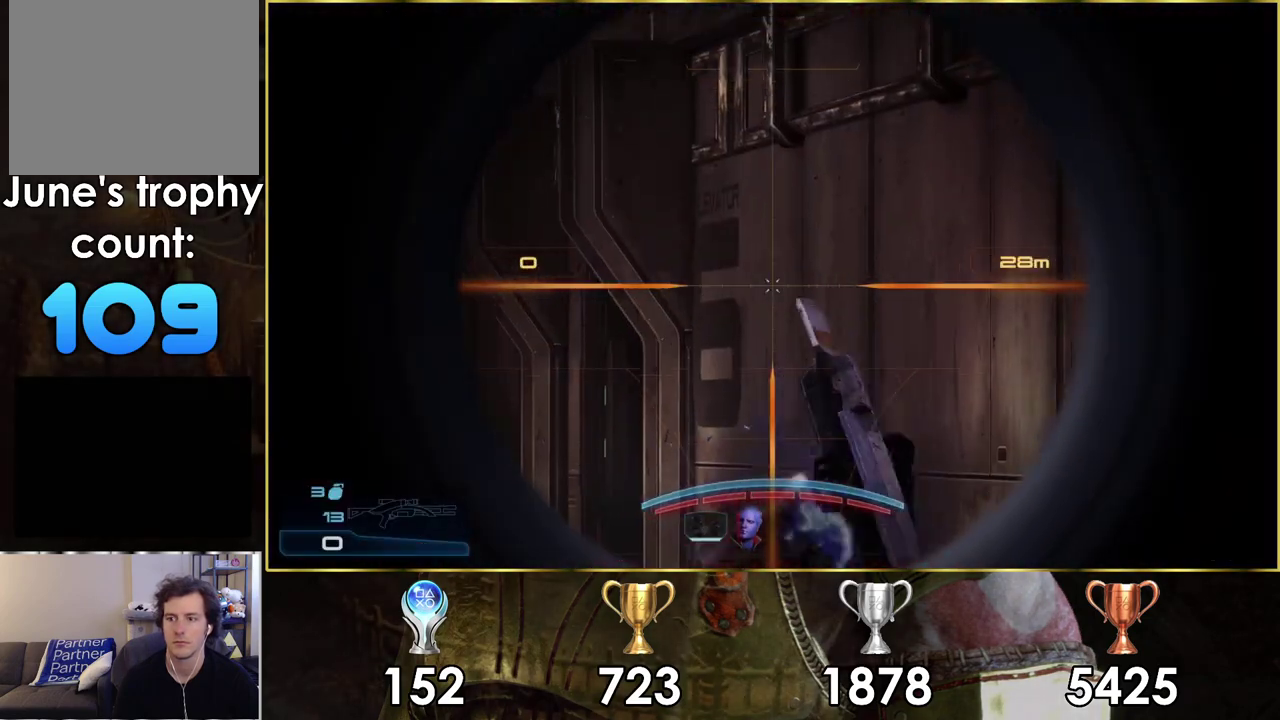
Gameplay with a controller (PlayStation layout); each line is a JSON object with the inputs held at the frame after it (dt_ms = milliseconds from this image to that frame). "events" lists button and stick changes between this image and that frame as [ms after this image, input, new state], when the widget could be followed in between. Not read: L1 R1.
{"dt_ms": 100, "buttons": ["L2"], "left_stick": "center", "right_stick": "center", "events": []}
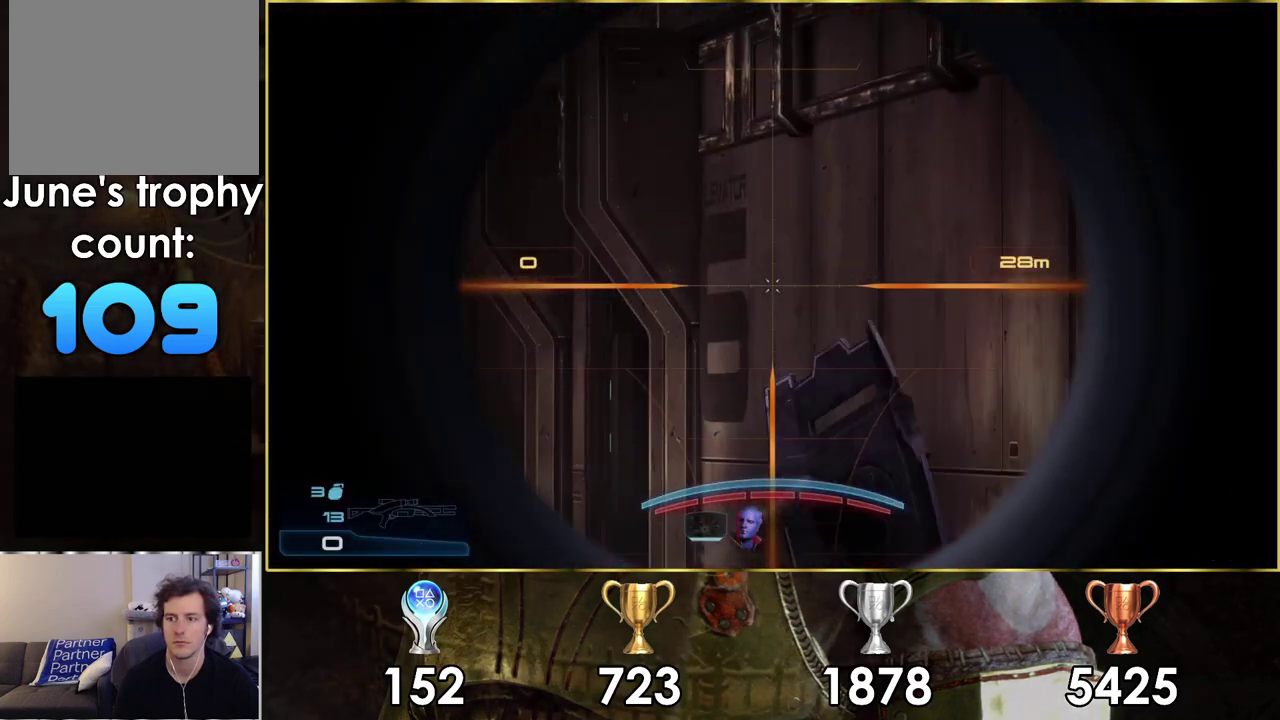
{"dt_ms": 400, "buttons": [], "left_stick": "right", "right_stick": "center", "events": [[17, "L2", "up"], [350, "left_stick", "right"]]}
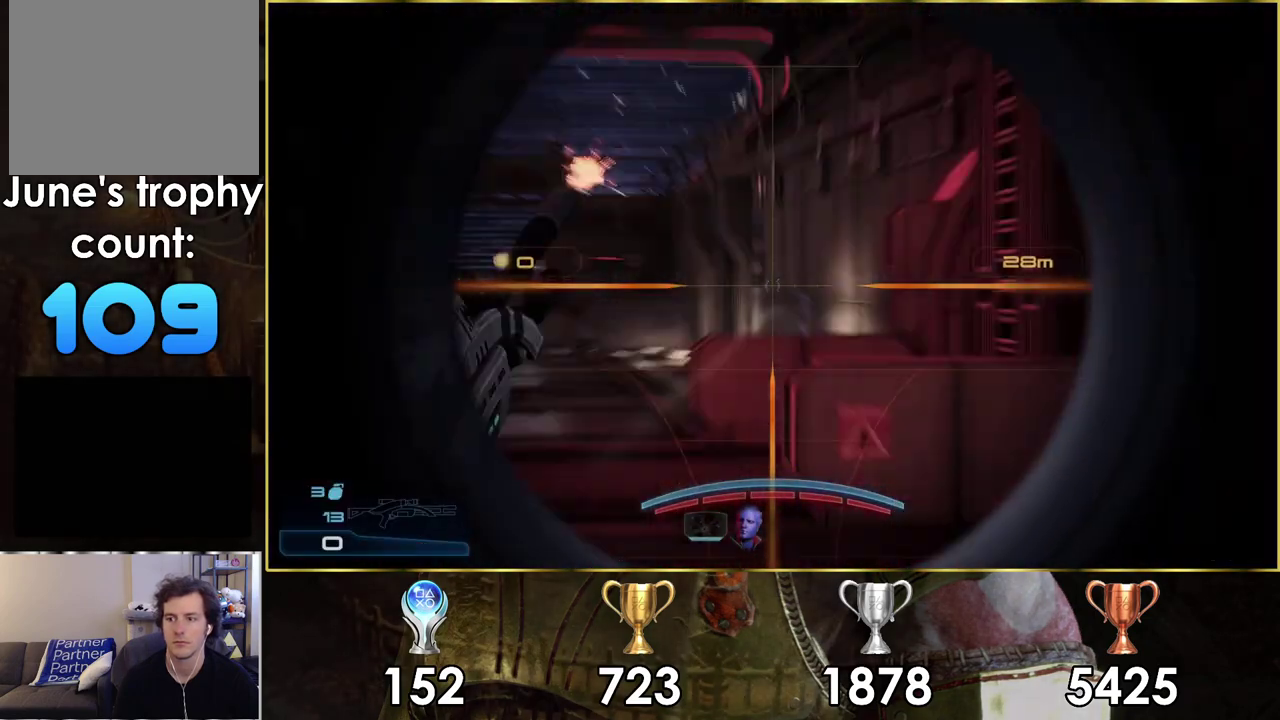
{"dt_ms": 500, "buttons": [], "left_stick": "up", "right_stick": "center", "events": [[217, "left_stick", "up-right"], [267, "left_stick", "down-left"], [350, "left_stick", "up"]]}
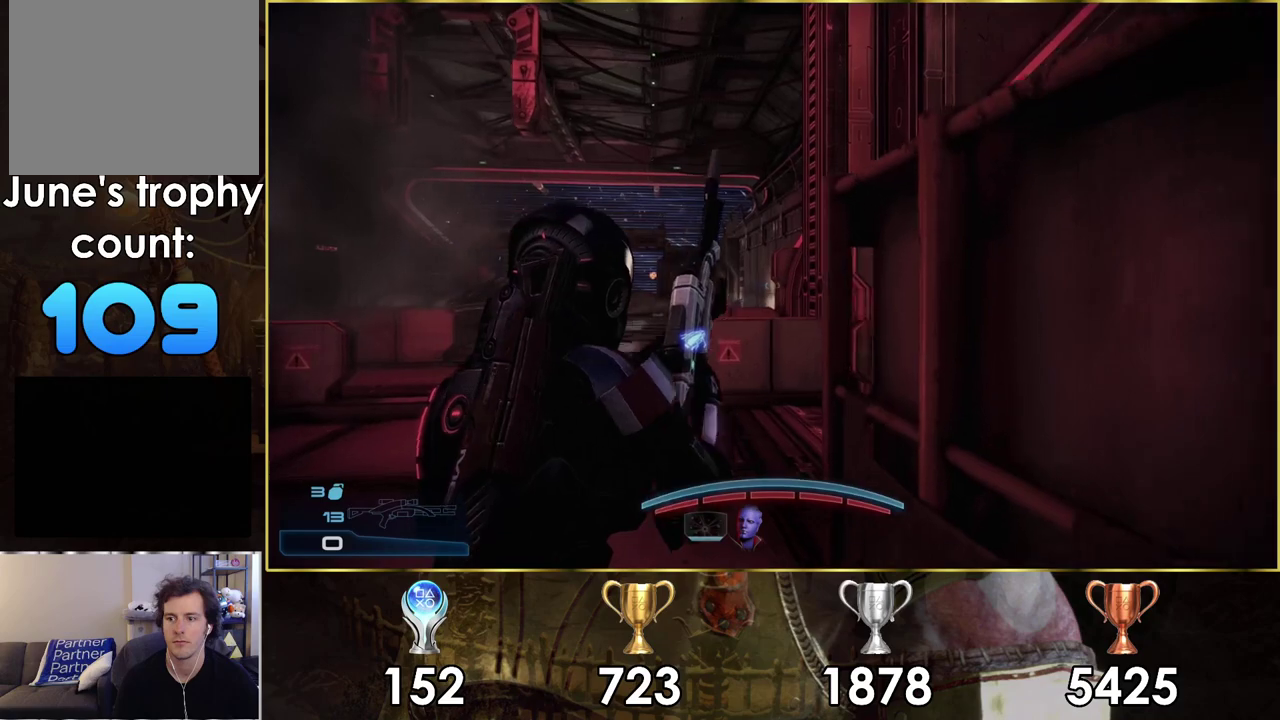
{"dt_ms": 400, "buttons": [], "left_stick": "up", "right_stick": "up-left"}
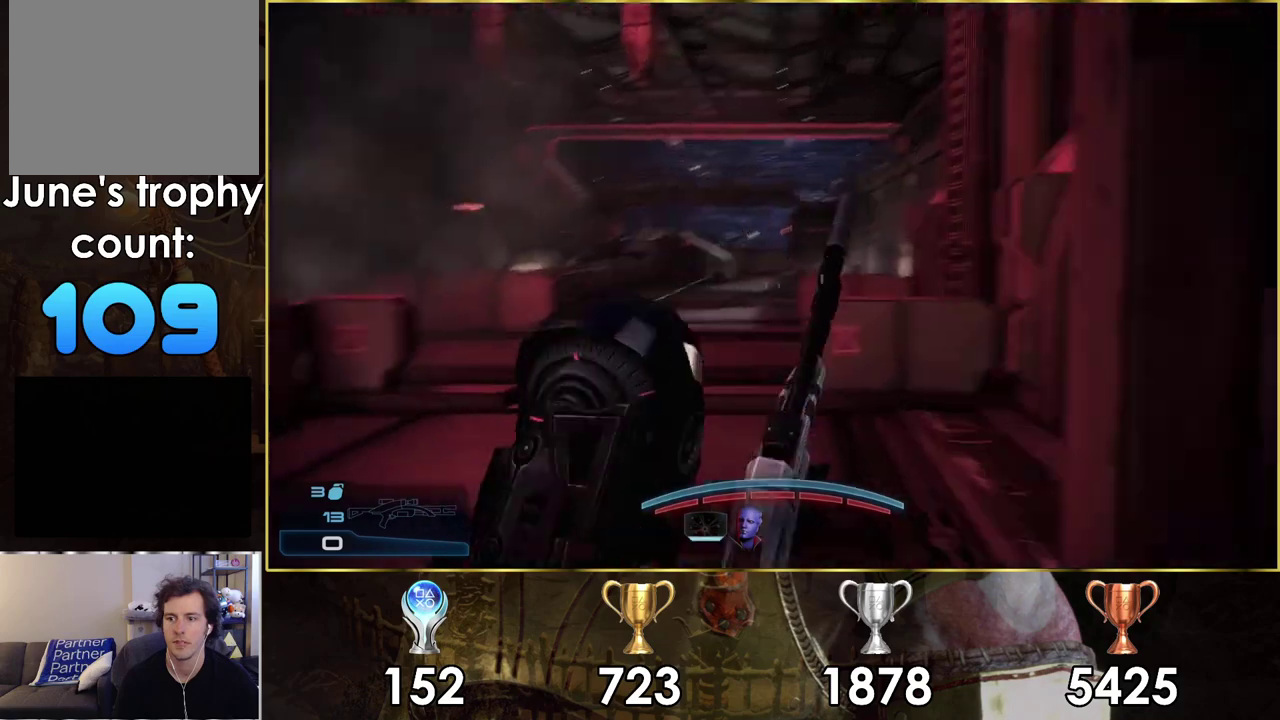
{"dt_ms": 300, "buttons": [], "left_stick": "up-right", "right_stick": "center"}
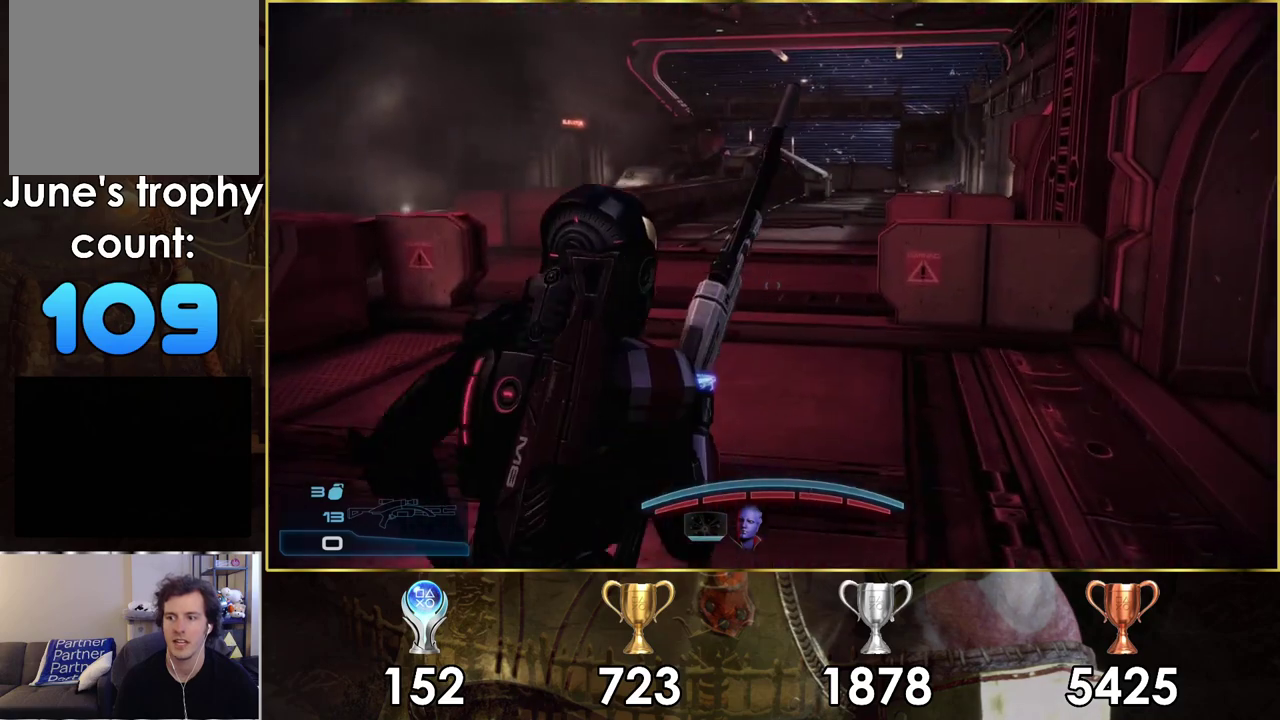
{"dt_ms": 500, "buttons": [], "left_stick": "up-right", "right_stick": "center", "events": []}
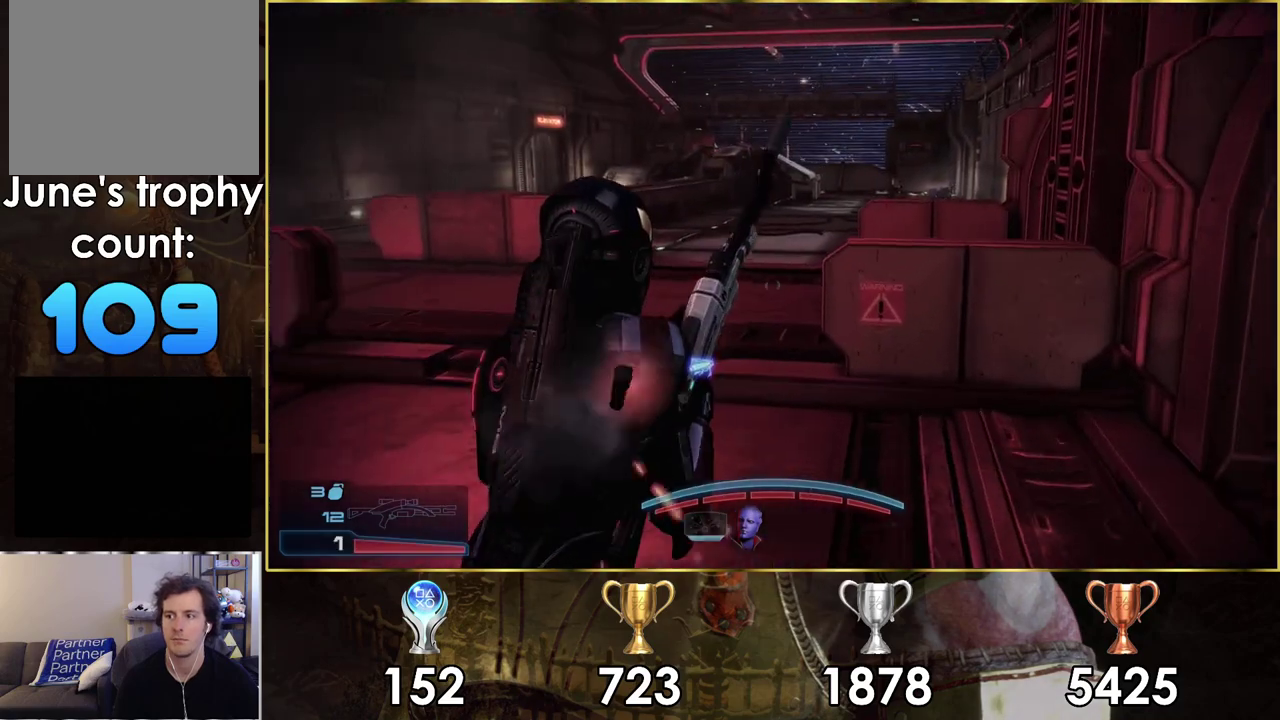
{"dt_ms": 500, "buttons": [], "left_stick": "up-right", "right_stick": "center", "events": []}
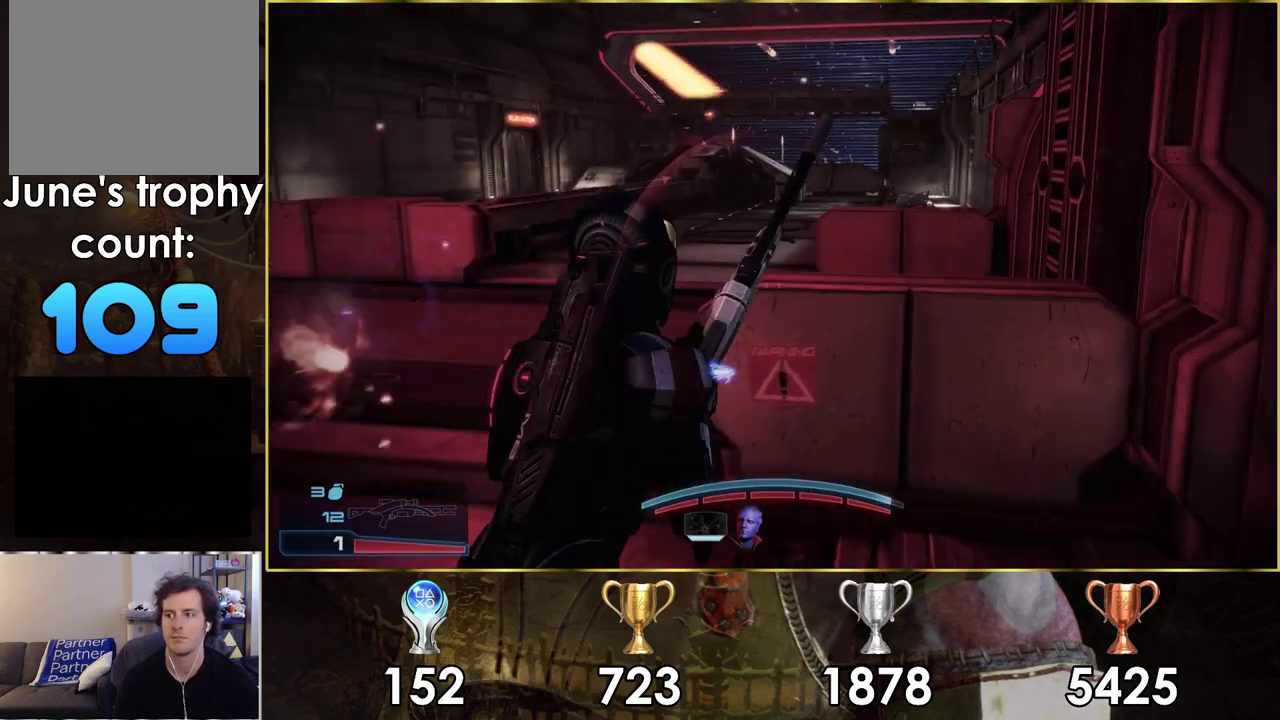
{"dt_ms": 400, "buttons": ["CROSS"], "left_stick": "center", "right_stick": "center", "events": [[317, "CROSS", "down"], [317, "left_stick", "up"], [383, "left_stick", "center"]]}
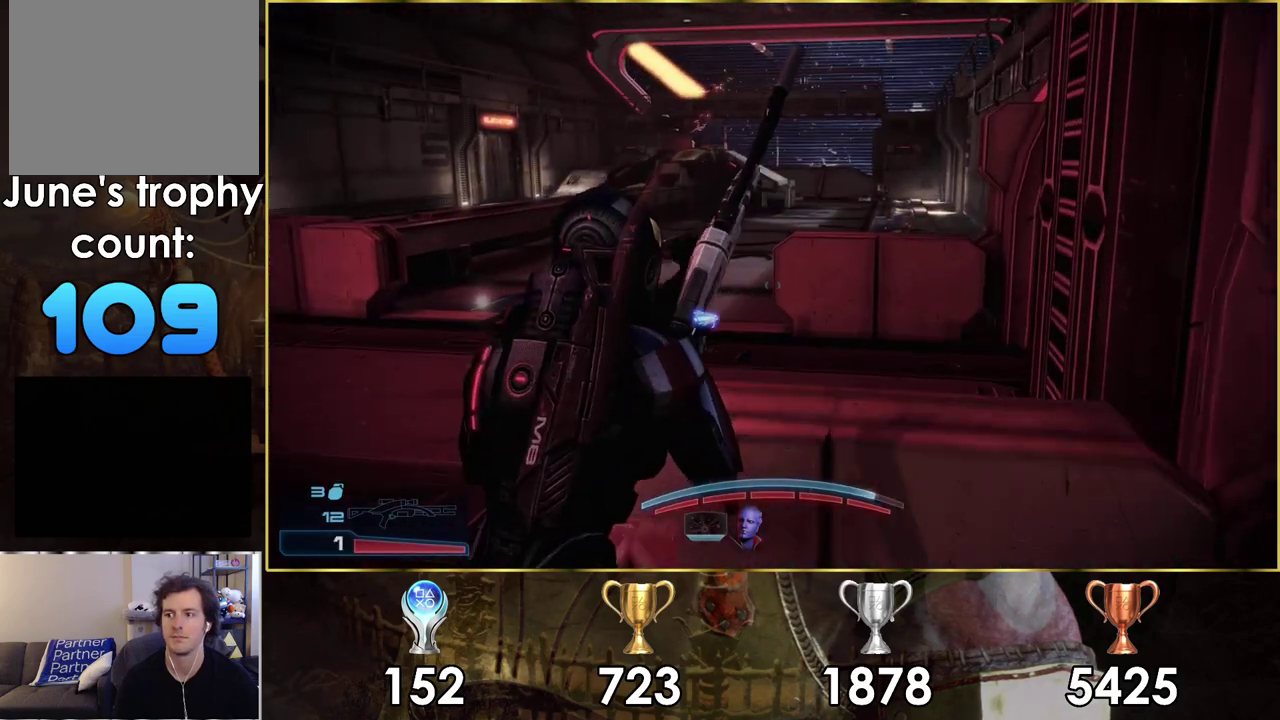
{"dt_ms": 600, "buttons": ["SQUARE"], "left_stick": "center", "right_stick": "center", "events": [[83, "CROSS", "up"], [583, "SQUARE", "down"]]}
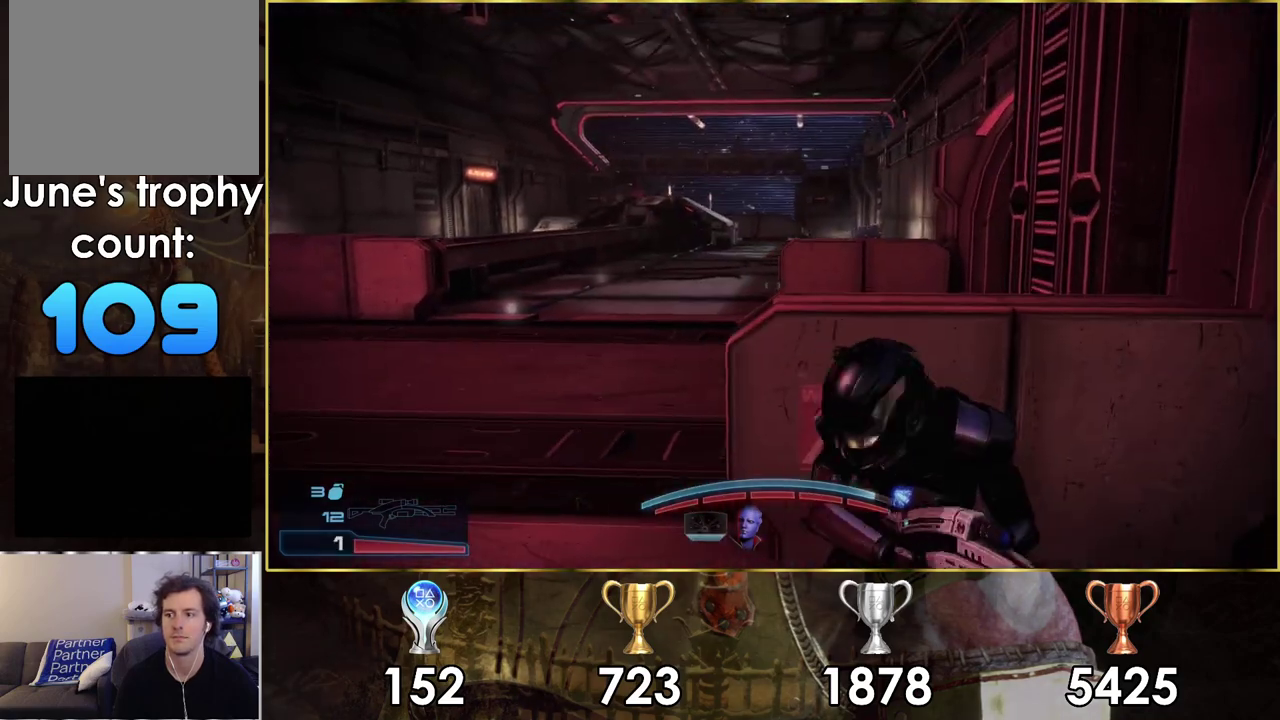
{"dt_ms": 200, "buttons": [], "left_stick": "center", "right_stick": "center", "events": [[117, "SQUARE", "up"]]}
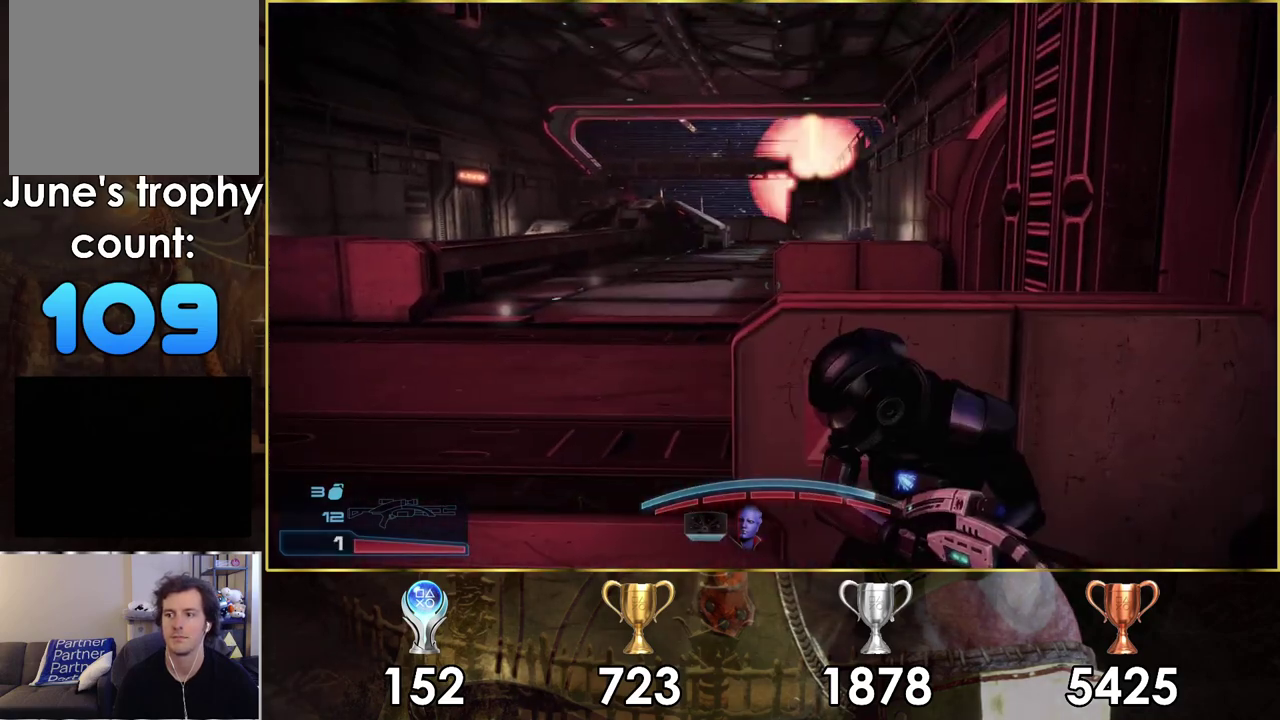
{"dt_ms": 200, "buttons": [], "left_stick": "center", "right_stick": "center", "events": [[67, "SQUARE", "down"], [150, "SQUARE", "up"]]}
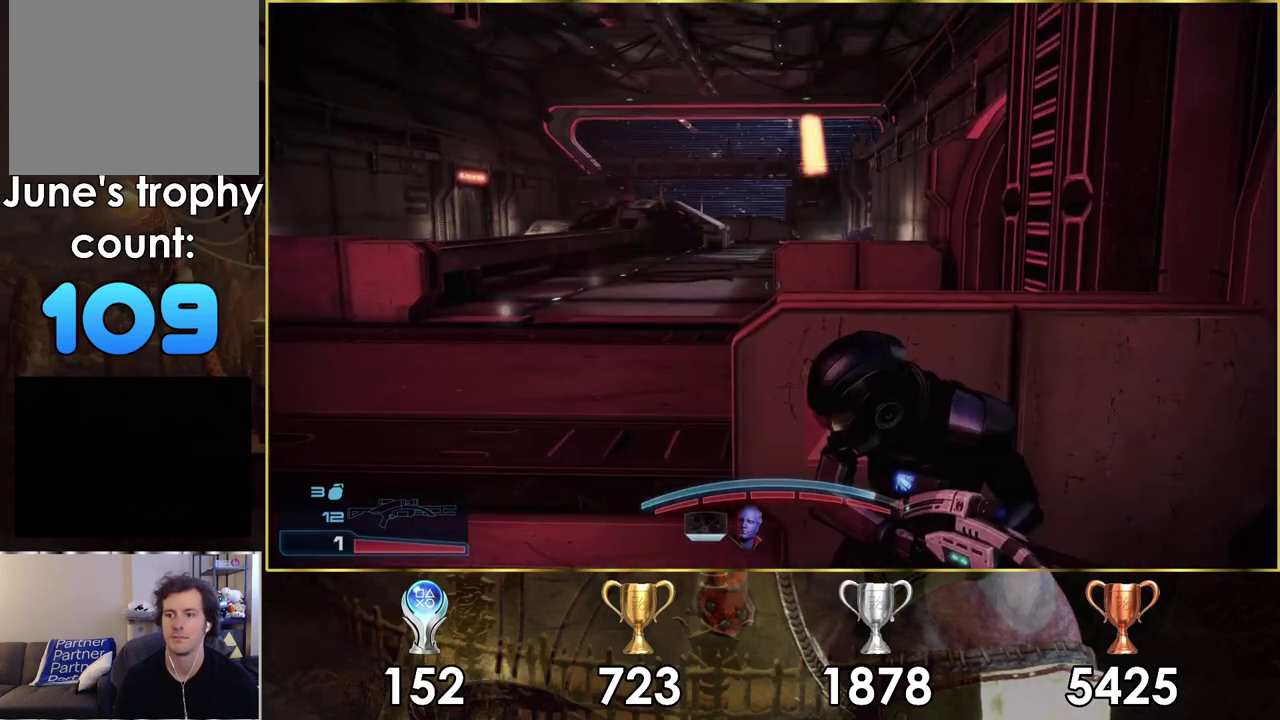
{"dt_ms": 500, "buttons": [], "left_stick": "center", "right_stick": "center", "events": [[133, "right_stick", "down-left"], [283, "right_stick", "left"], [433, "right_stick", "center"]]}
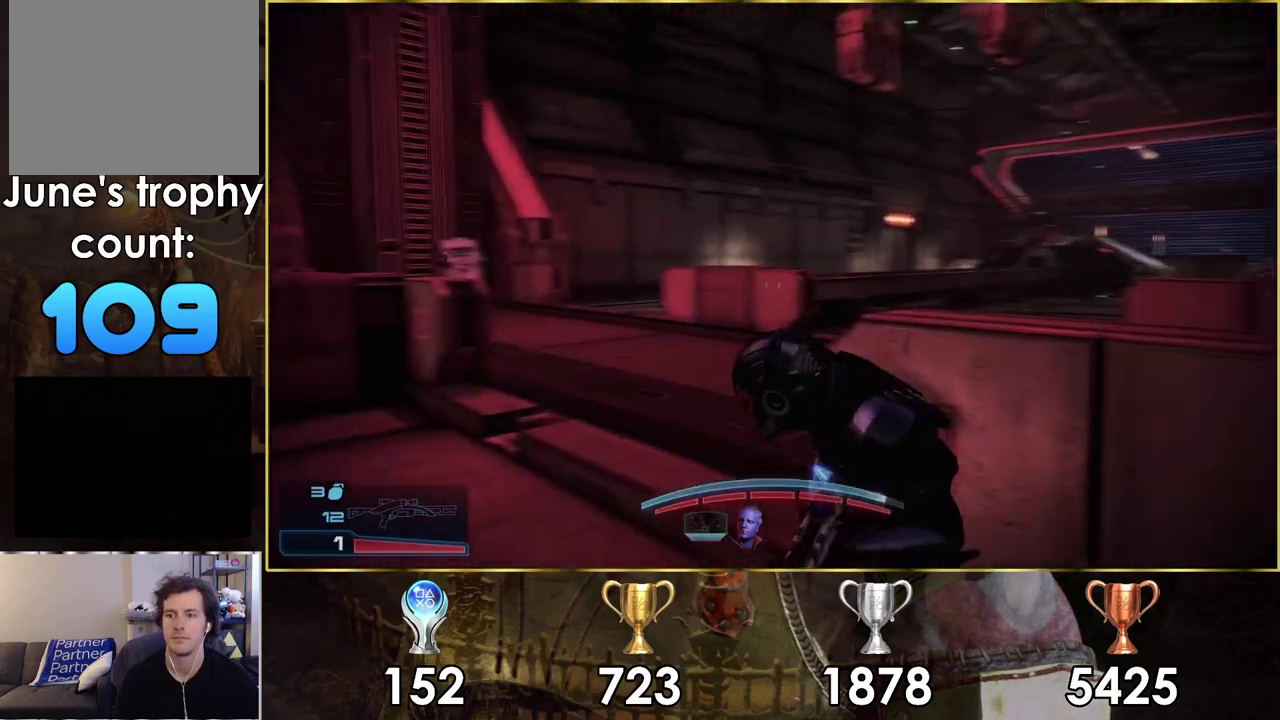
{"dt_ms": 700, "buttons": [], "left_stick": "center", "right_stick": "center", "events": [[417, "right_stick", "left"], [650, "right_stick", "center"]]}
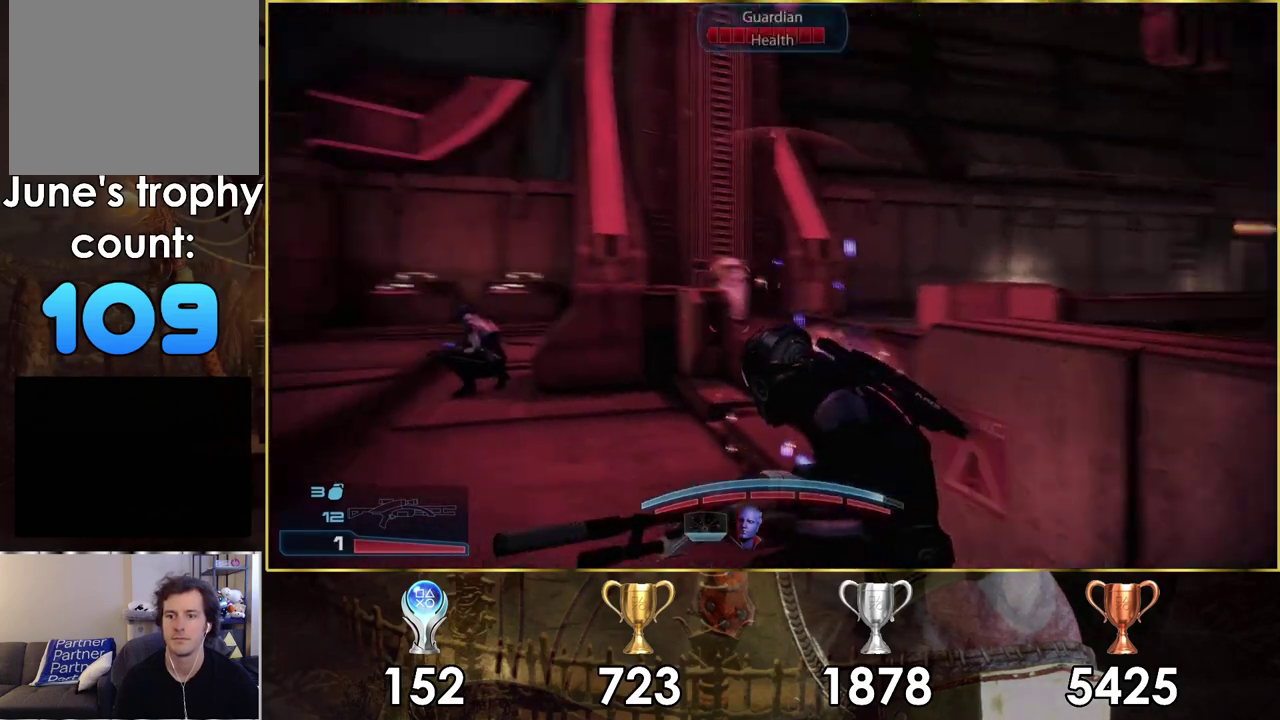
{"dt_ms": 600, "buttons": ["L2"], "left_stick": "center", "right_stick": "left", "events": [[250, "L2", "down"], [267, "right_stick", "left"]]}
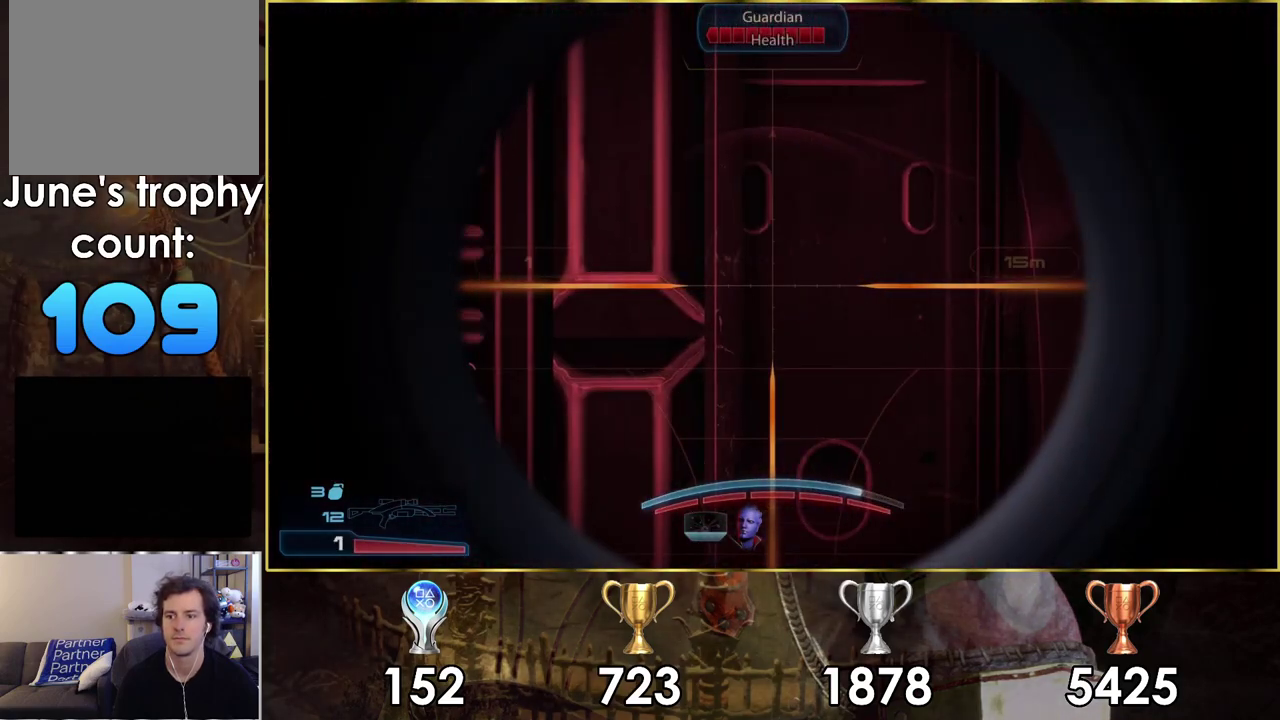
{"dt_ms": 300, "buttons": ["L2"], "left_stick": "center", "right_stick": "up-left", "events": [[133, "right_stick", "up-left"]]}
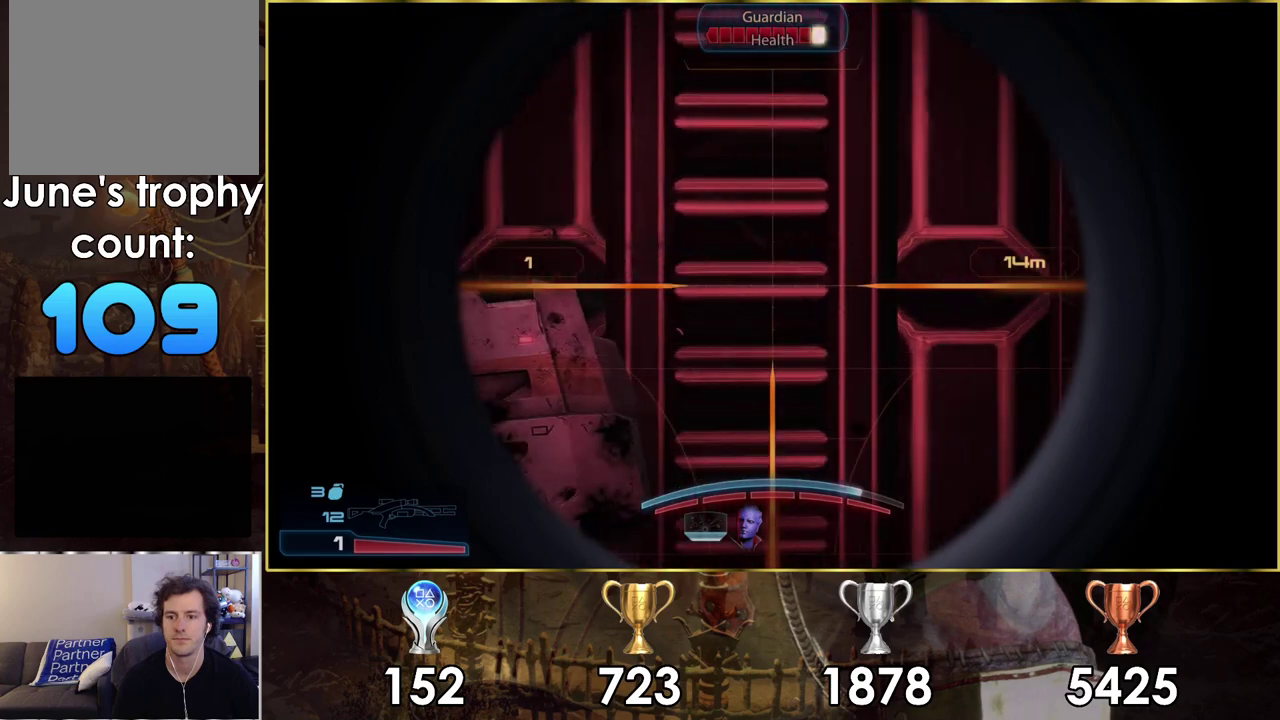
{"dt_ms": 400, "buttons": ["L2"], "left_stick": "center", "right_stick": "center", "events": [[183, "right_stick", "left"], [317, "right_stick", "center"]]}
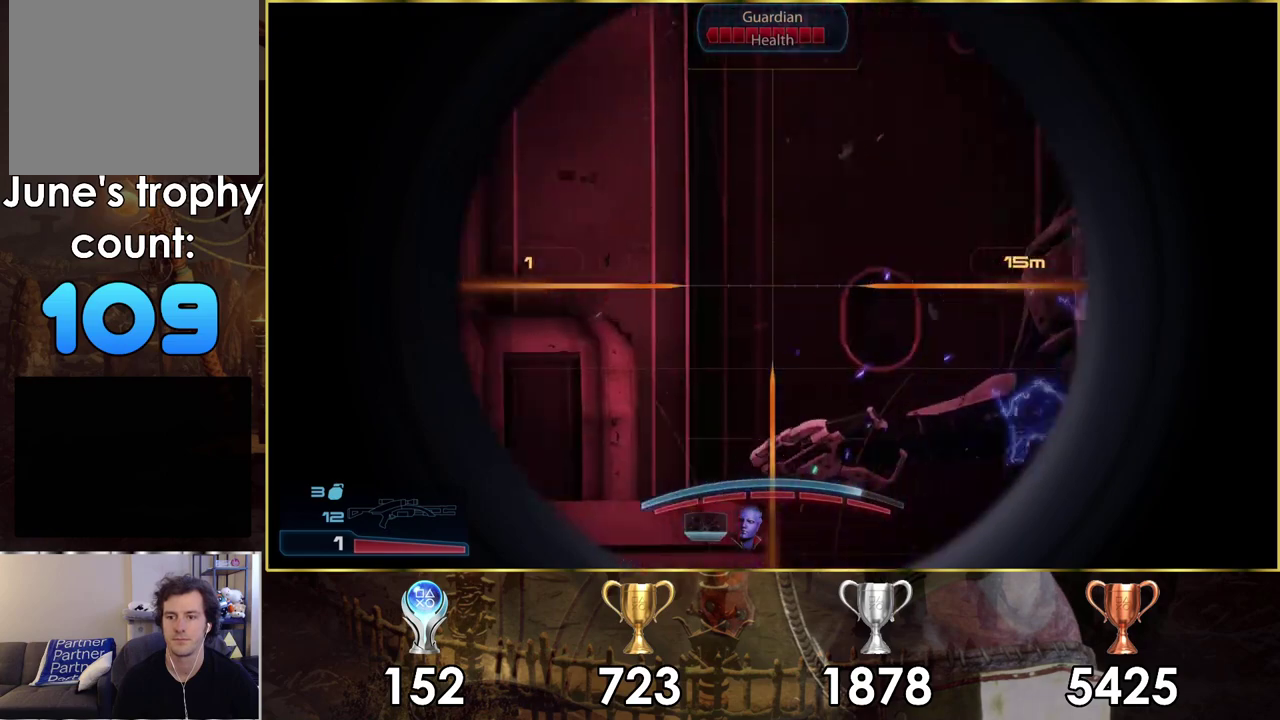
{"dt_ms": 200, "buttons": ["L2"], "left_stick": "center", "right_stick": "right", "events": [[50, "right_stick", "down-right"], [167, "right_stick", "right"]]}
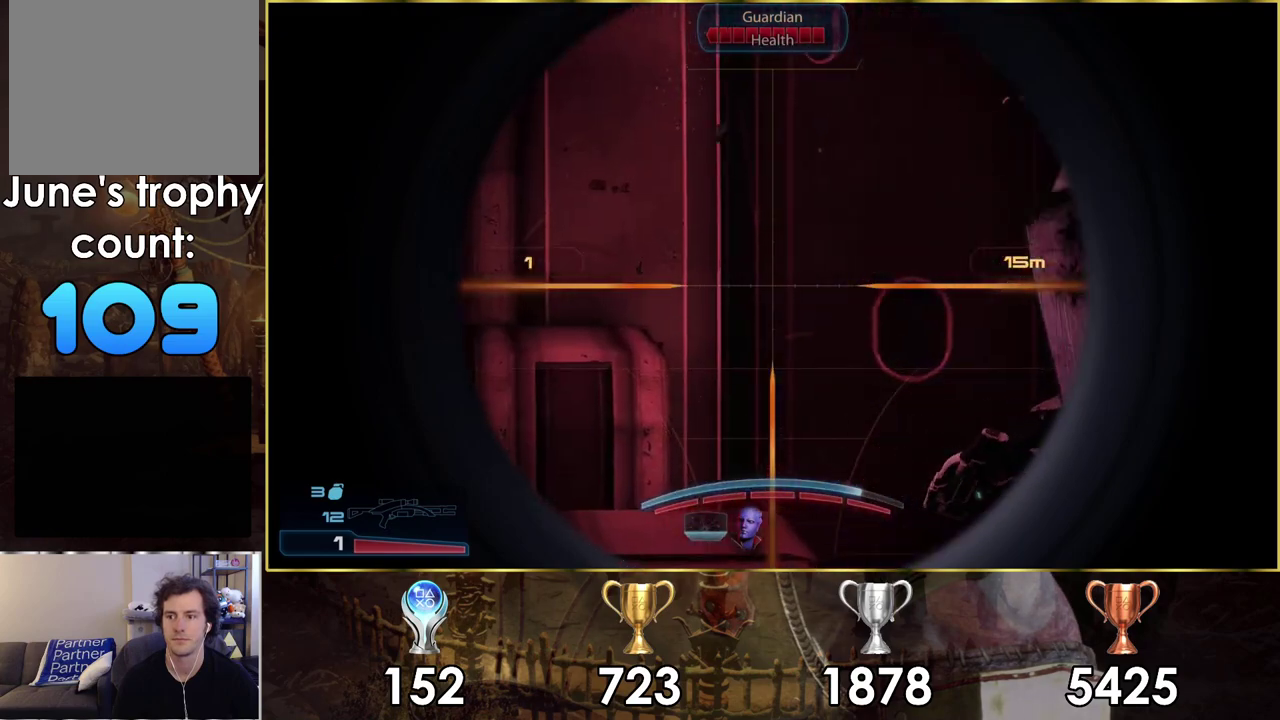
{"dt_ms": 500, "buttons": ["L2"], "left_stick": "center", "right_stick": "down-right", "events": [[150, "right_stick", "down-right"], [317, "right_stick", "down"], [400, "right_stick", "down-right"]]}
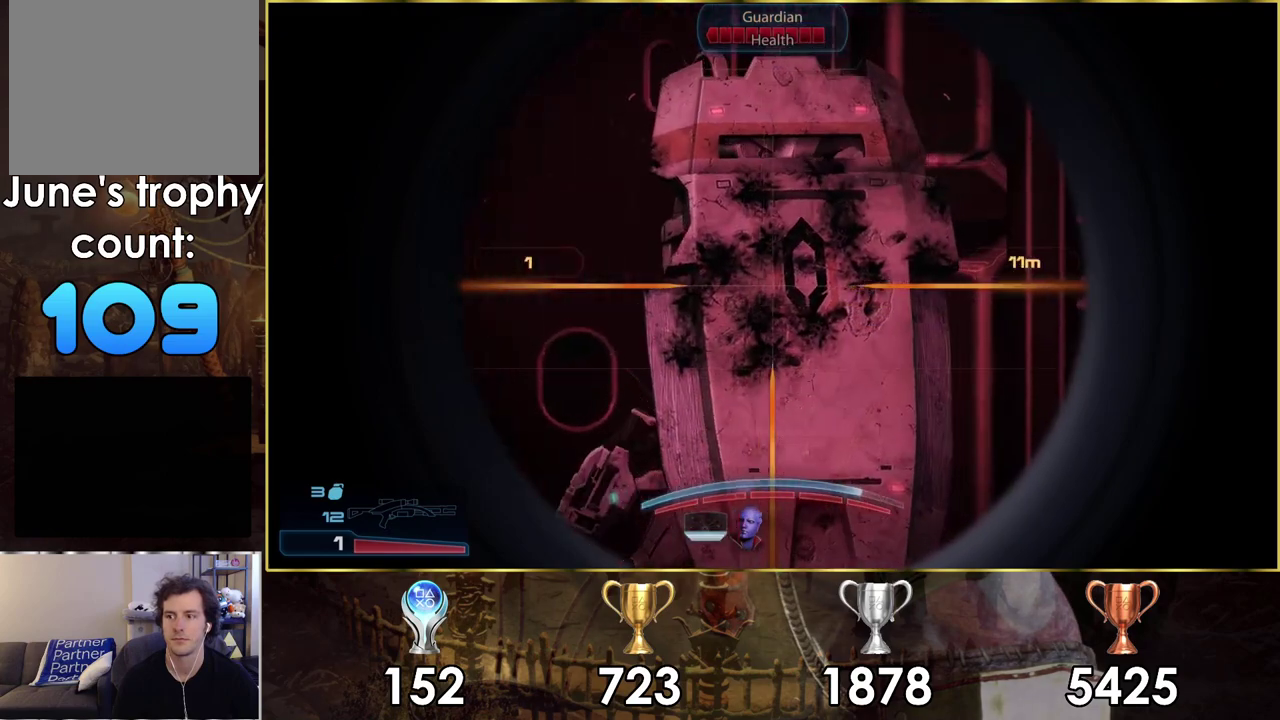
{"dt_ms": 600, "buttons": ["L2"], "left_stick": "center", "right_stick": "left", "events": [[67, "right_stick", "center"], [567, "right_stick", "left"]]}
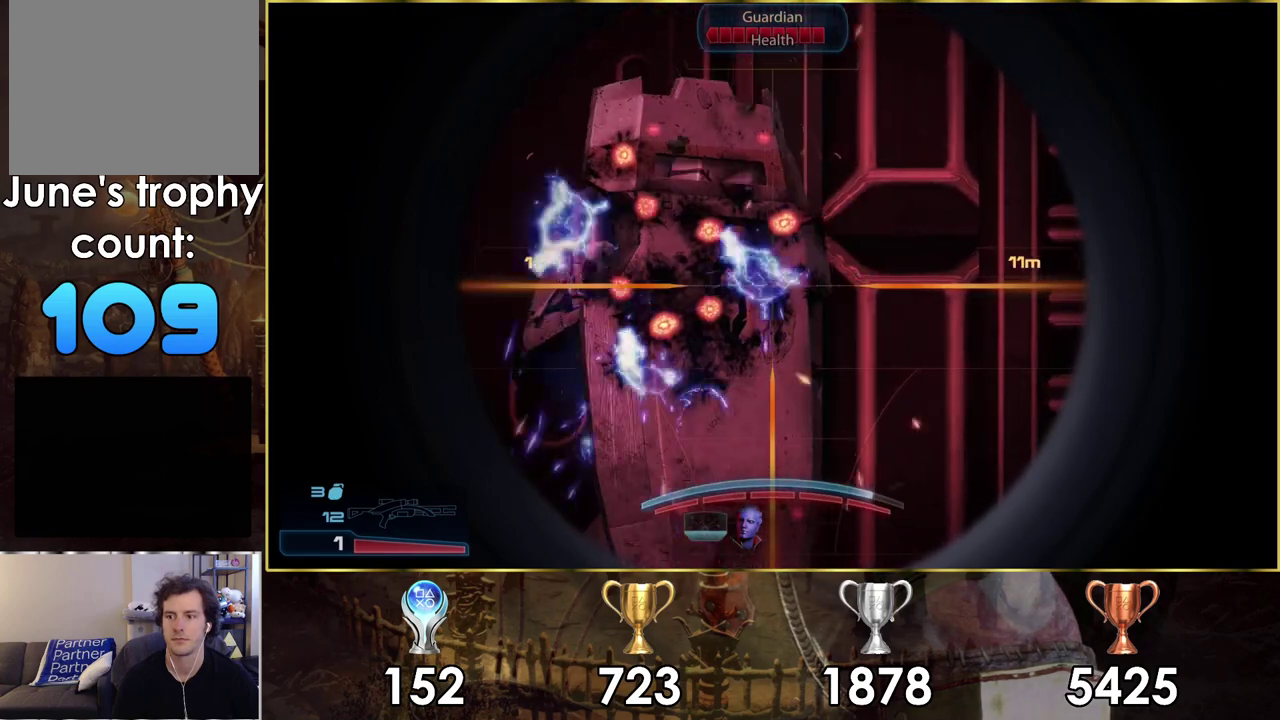
{"dt_ms": 300, "buttons": ["L2"], "left_stick": "center", "right_stick": "down", "events": [[150, "right_stick", "down-left"], [283, "right_stick", "down"]]}
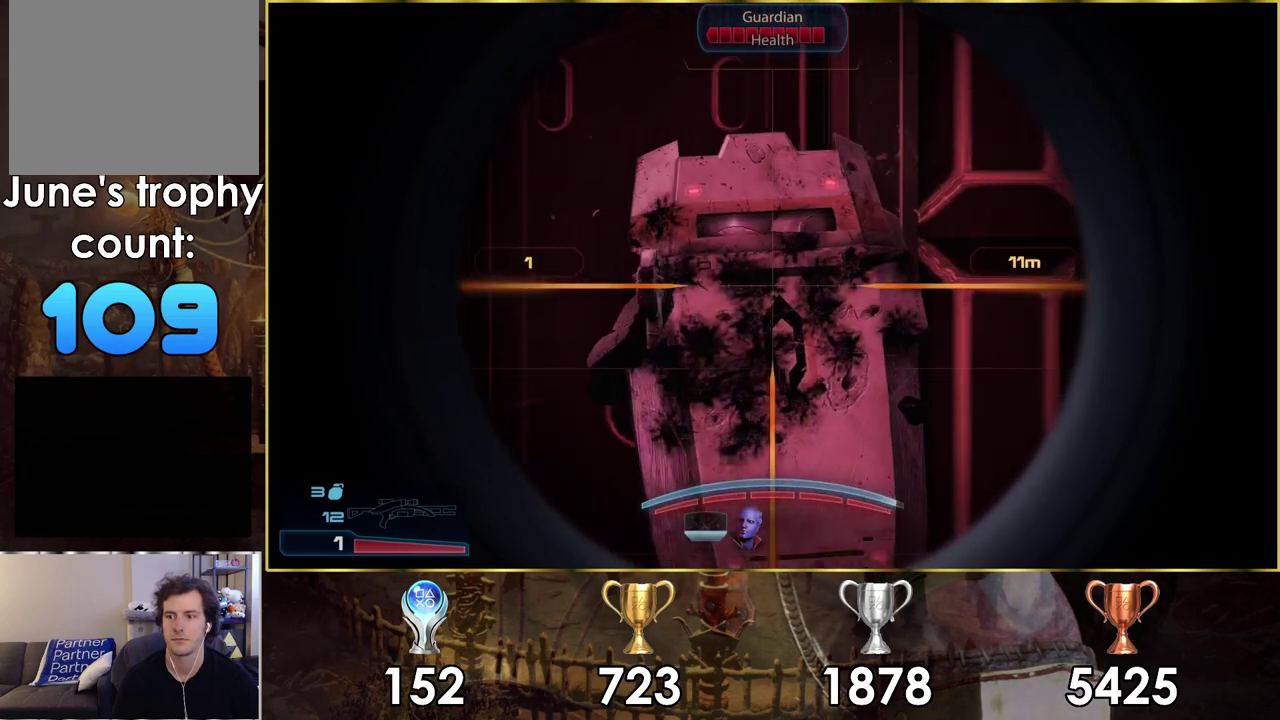
{"dt_ms": 500, "buttons": ["L2"], "left_stick": "center", "right_stick": "center", "events": [[117, "right_stick", "center"]]}
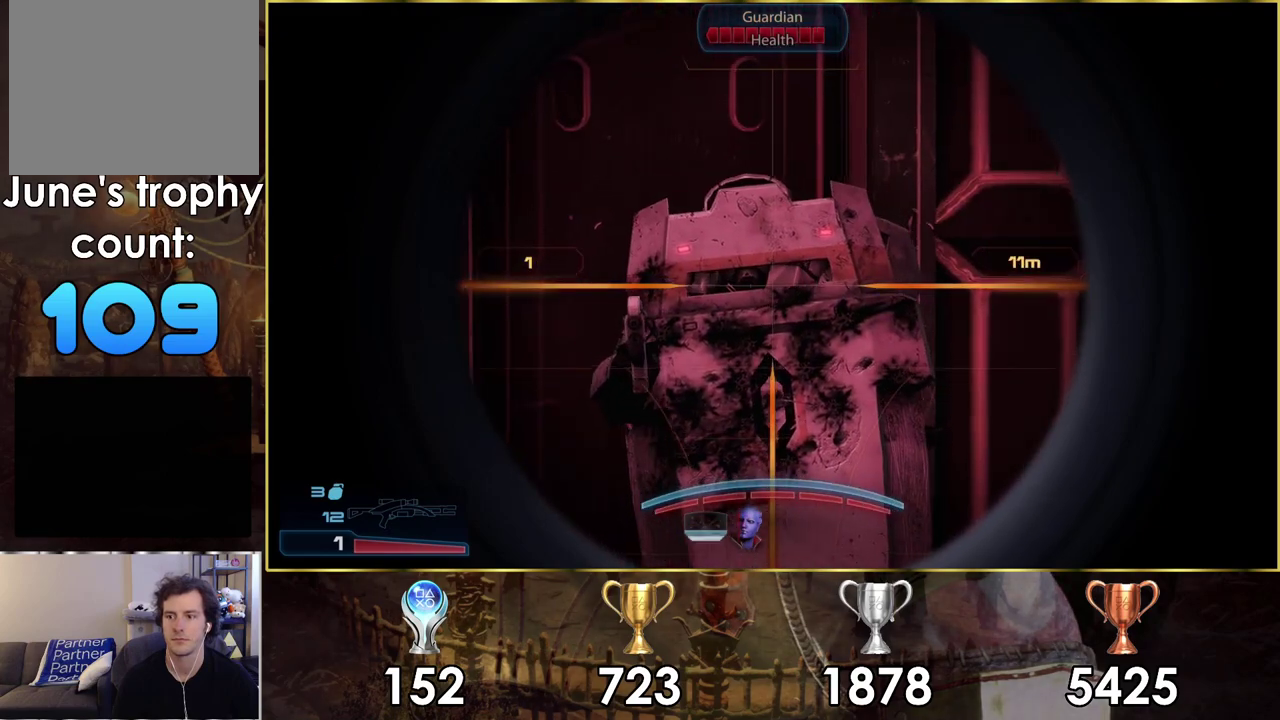
{"dt_ms": 200, "buttons": ["L2"], "left_stick": "center", "right_stick": "center", "events": [[17, "R2", "down"], [150, "R2", "up"]]}
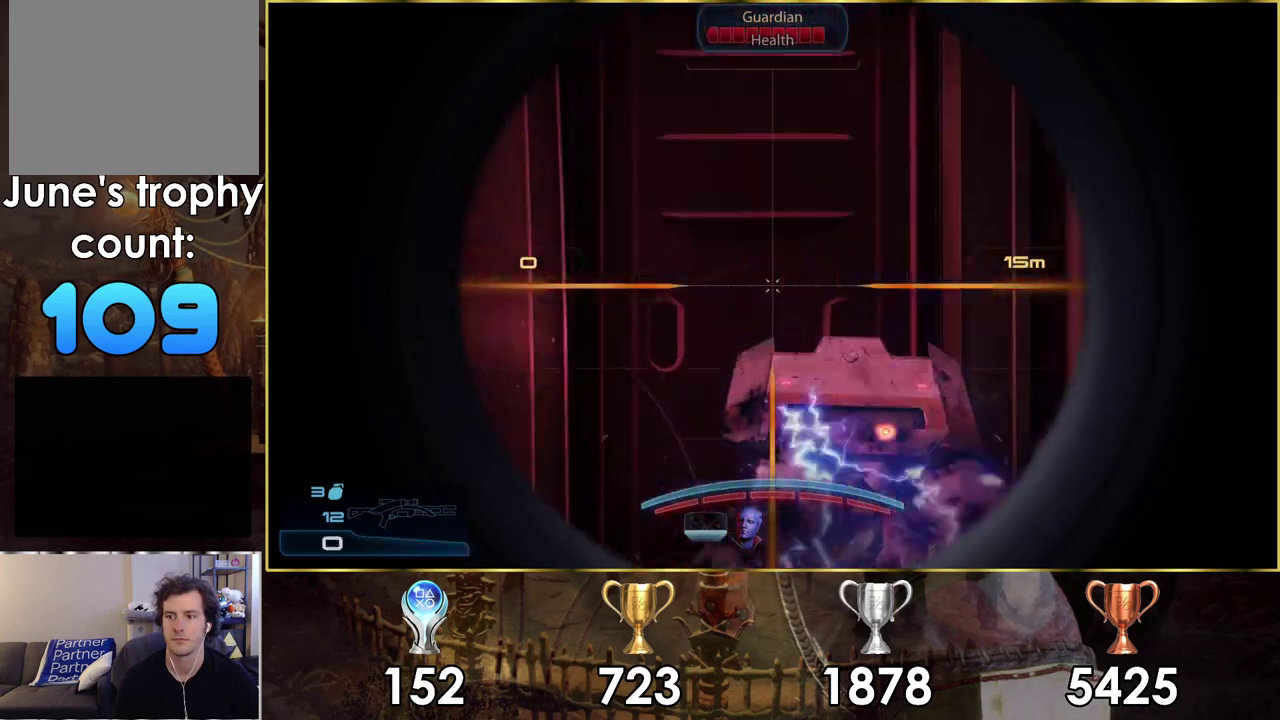
{"dt_ms": 500, "buttons": [], "left_stick": "center", "right_stick": "center", "events": [[467, "L2", "up"]]}
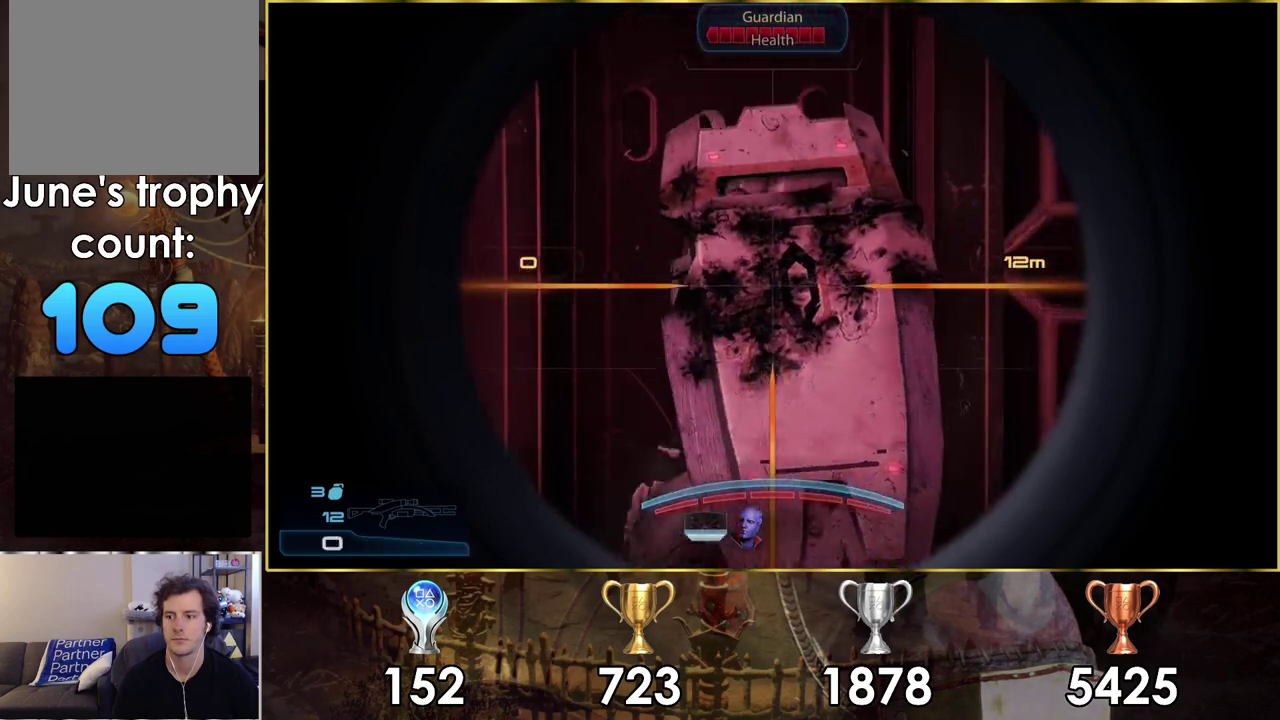
{"dt_ms": 300, "buttons": [], "left_stick": "center", "right_stick": "center", "events": [[183, "SQUARE", "down"], [300, "SQUARE", "up"]]}